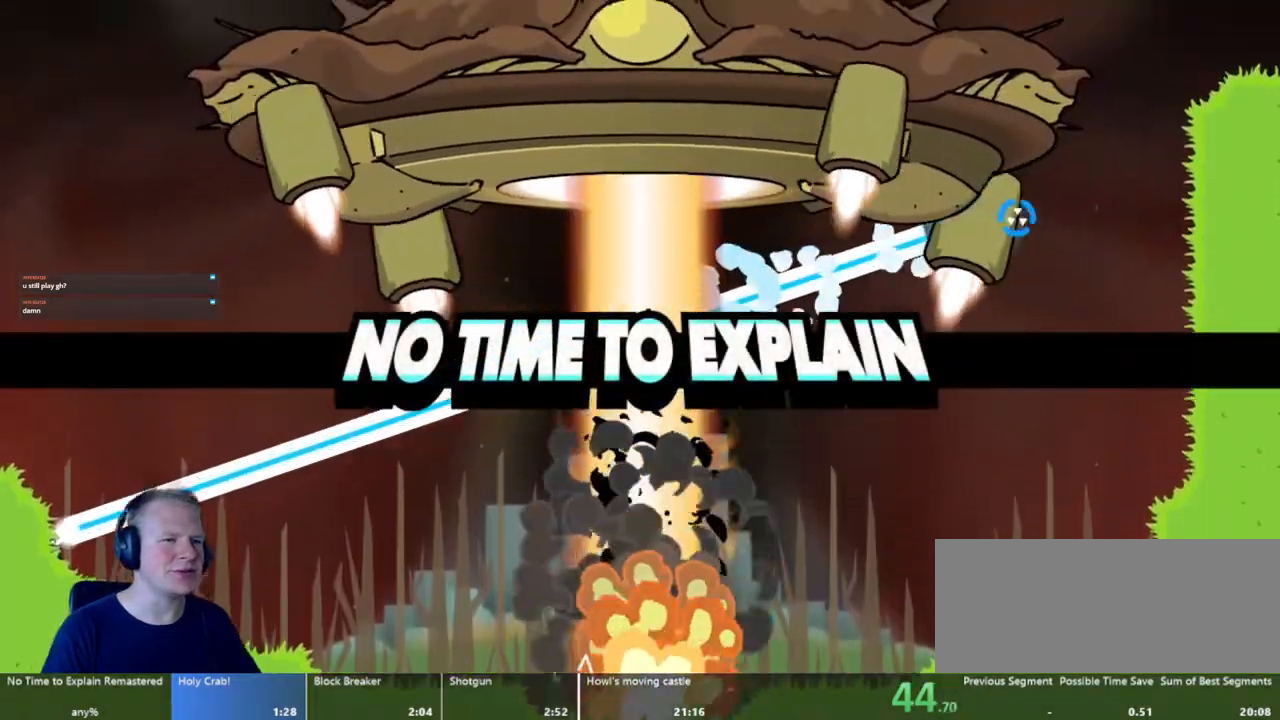
Gameplay with keyboard and mouse; each line is a JSON object with the keys and mouse buttons held at the frame after it. "events" lists presses ("down") and releases ("up") of "a", "d", "escape", "s", "w", "mouse_left" and "mouse_right" between this image and that frame as [ms after this image, input, new state], when the widget could be followed in between. "mouse_left", "mouse_right" = the "left", "right" buttons of the "mouse" list. No other keys are recorded. Mouse movement is not recorded.
{"keys": [], "mouse": ["left"], "events": []}
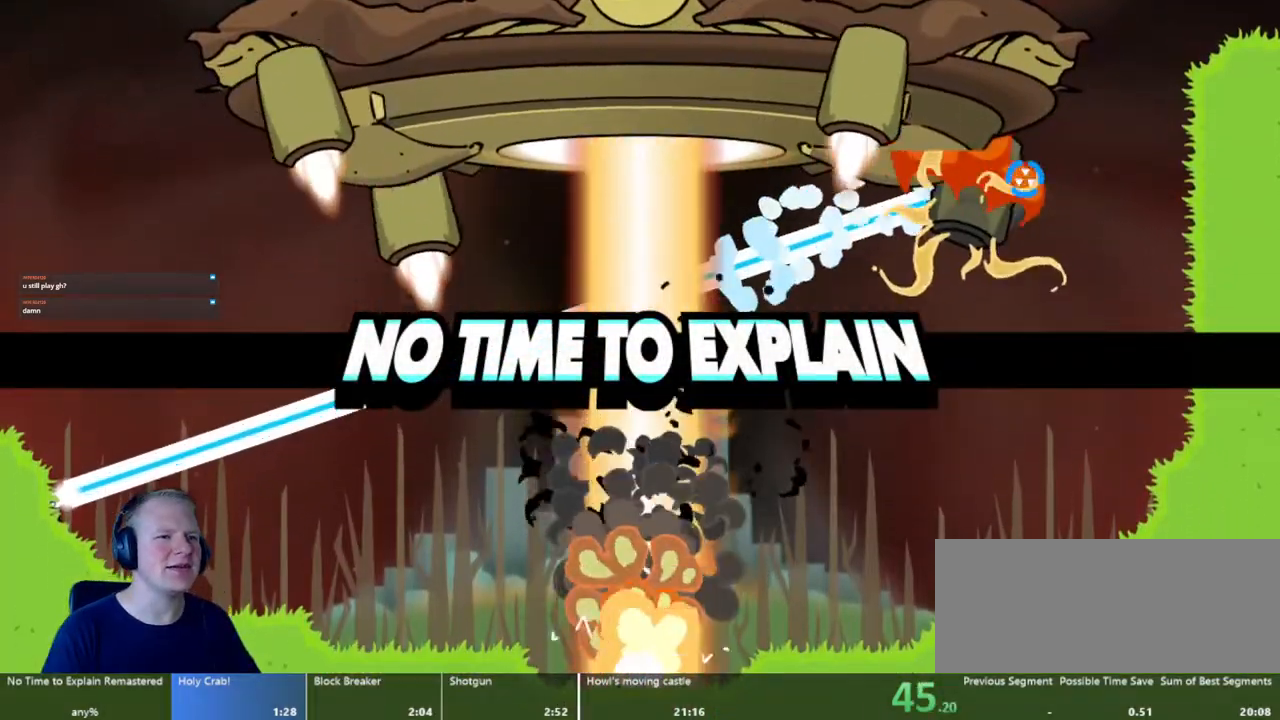
{"keys": [], "mouse": ["left"], "events": []}
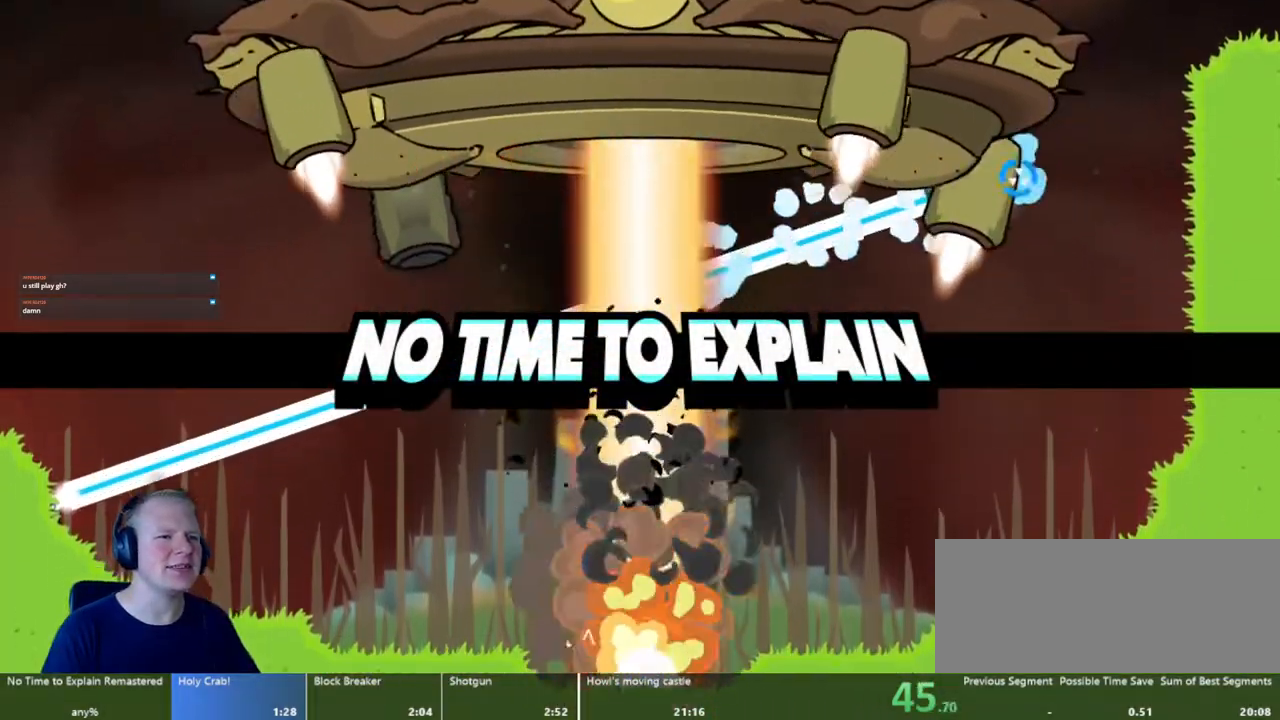
{"keys": [], "mouse": ["left"], "events": []}
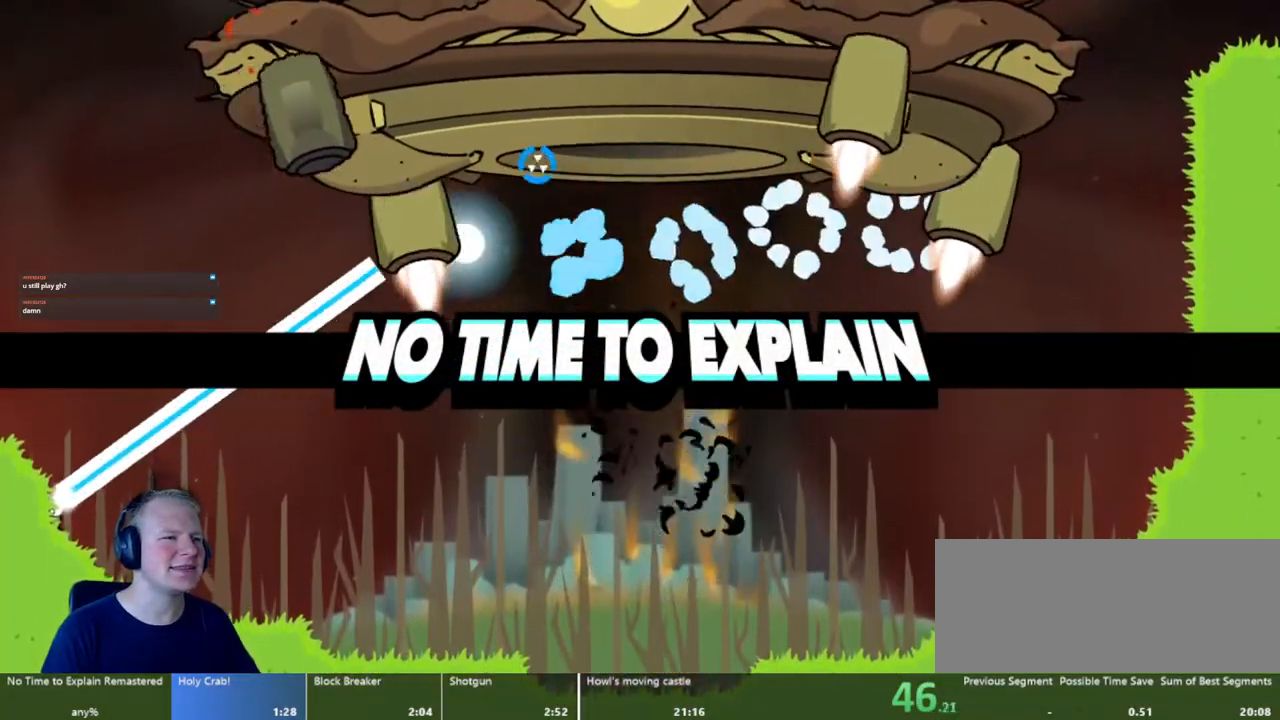
{"keys": [], "mouse": ["left"], "events": []}
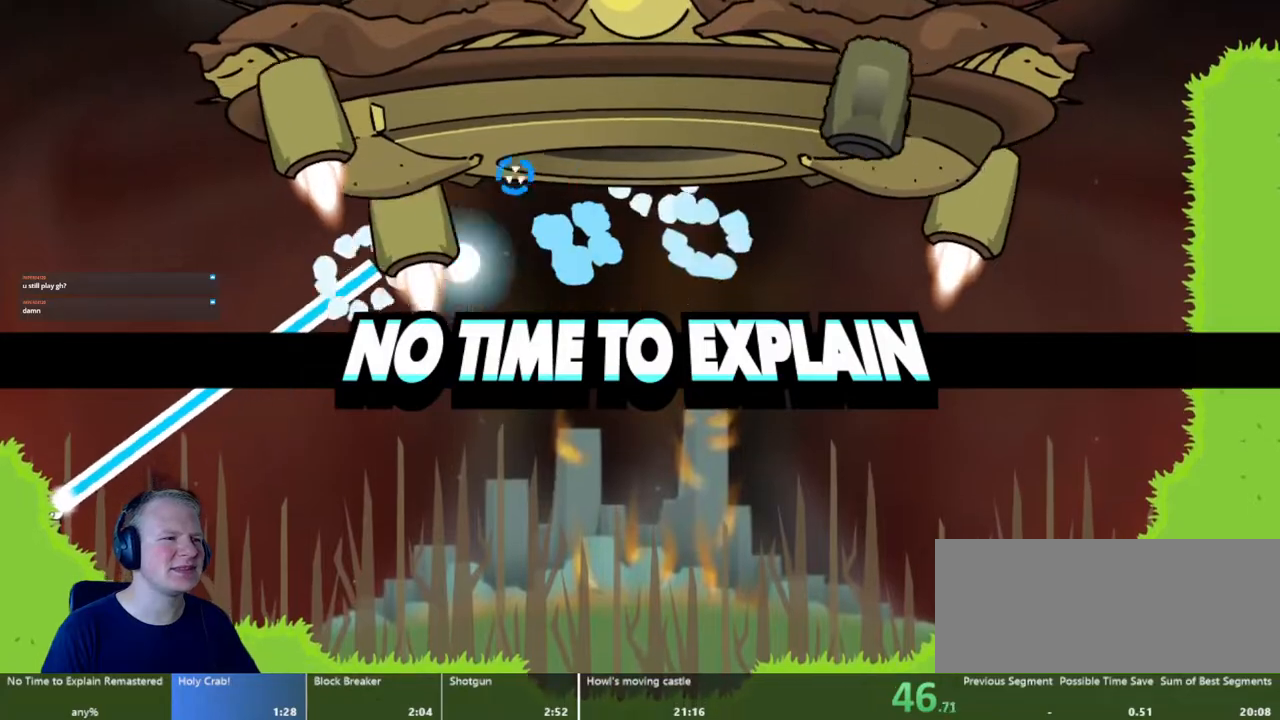
{"keys": [], "mouse": ["left"], "events": []}
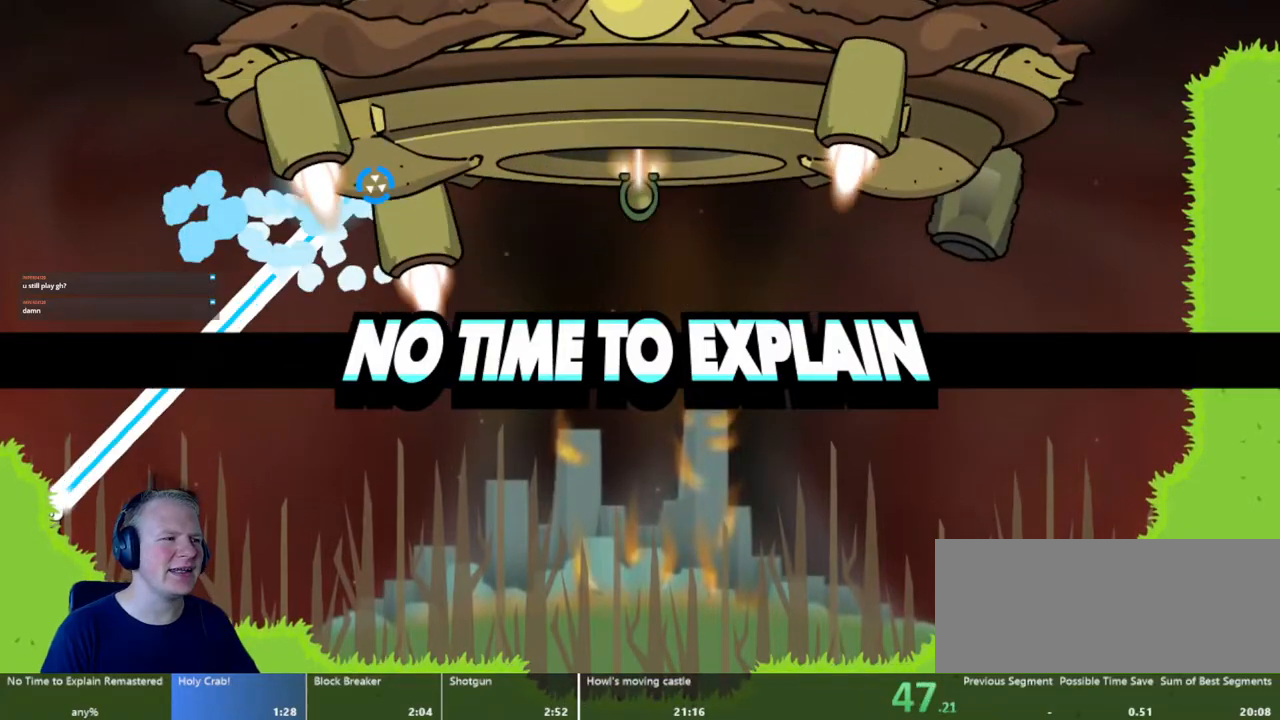
{"keys": [], "mouse": ["left"], "events": []}
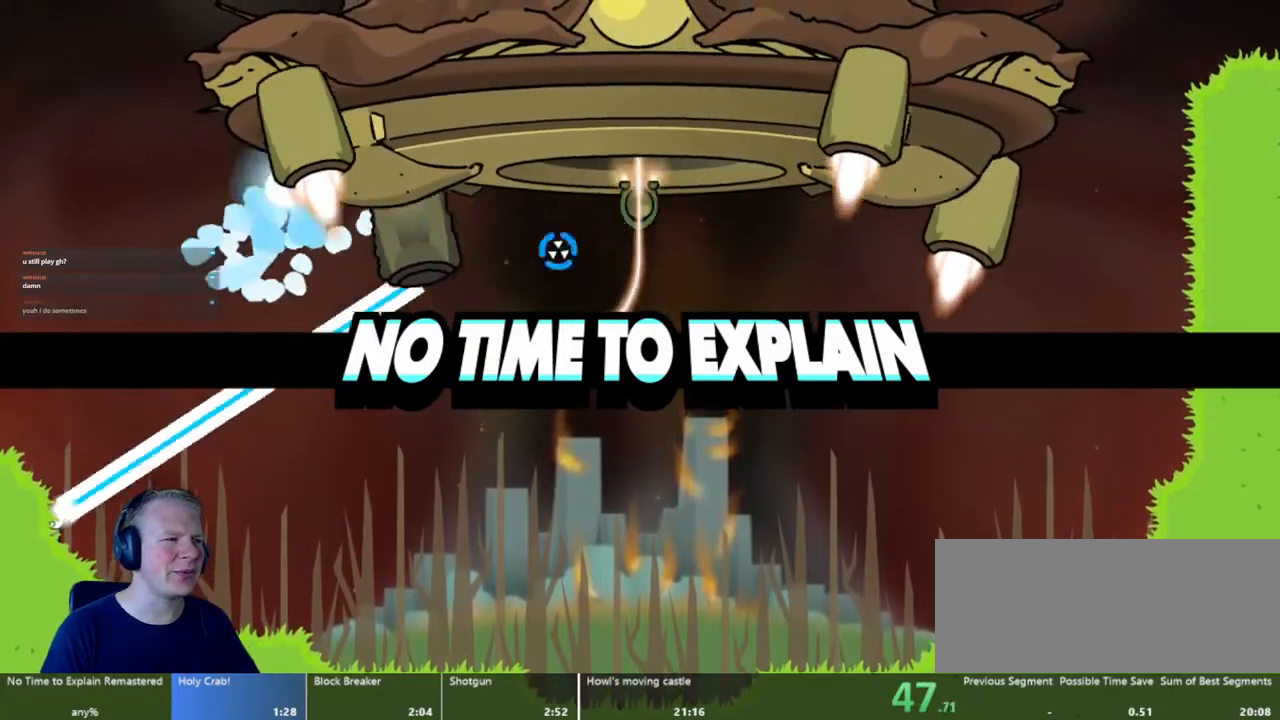
{"keys": [], "mouse": ["left"], "events": []}
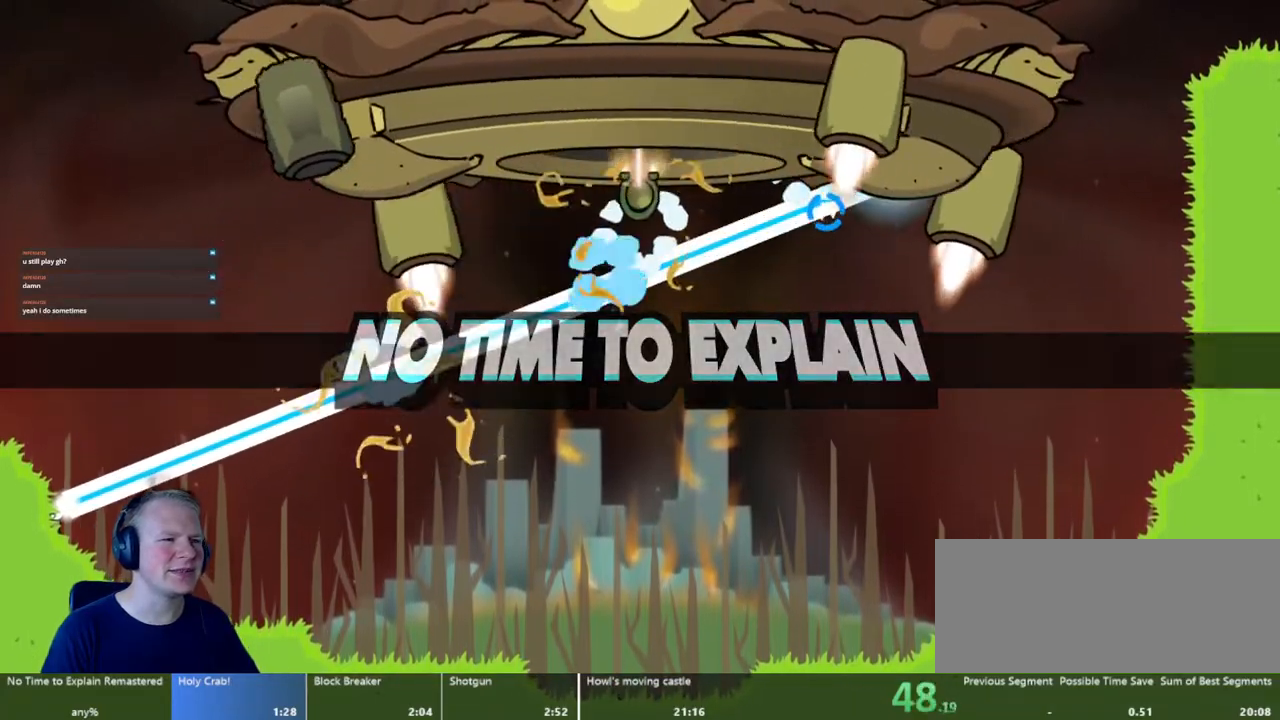
{"keys": [], "mouse": ["left"], "events": []}
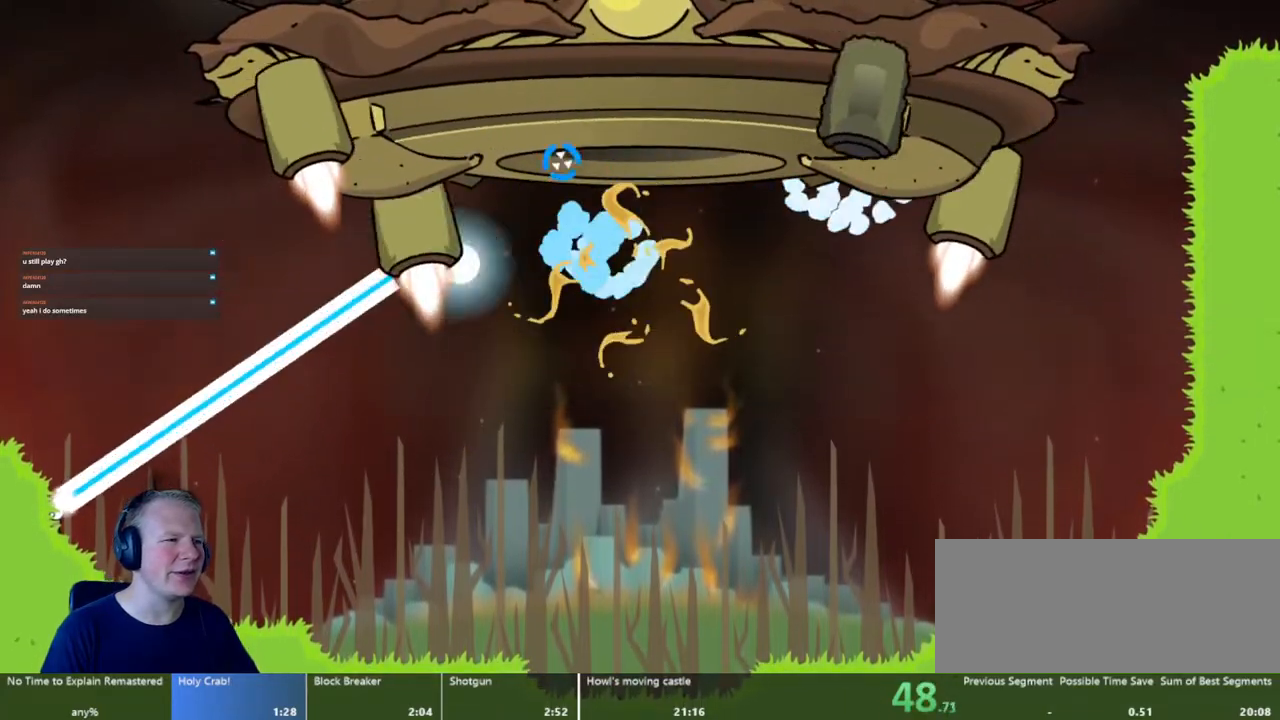
{"keys": [], "mouse": ["left"], "events": []}
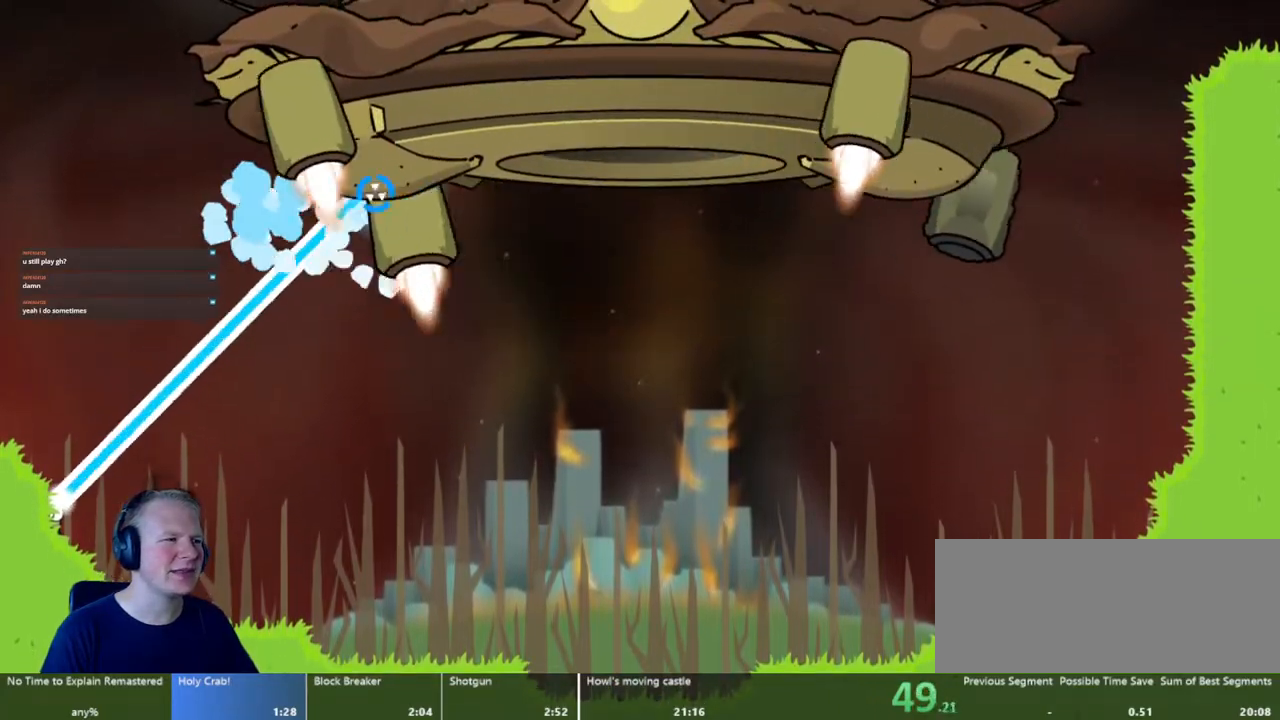
{"keys": [], "mouse": ["left"], "events": []}
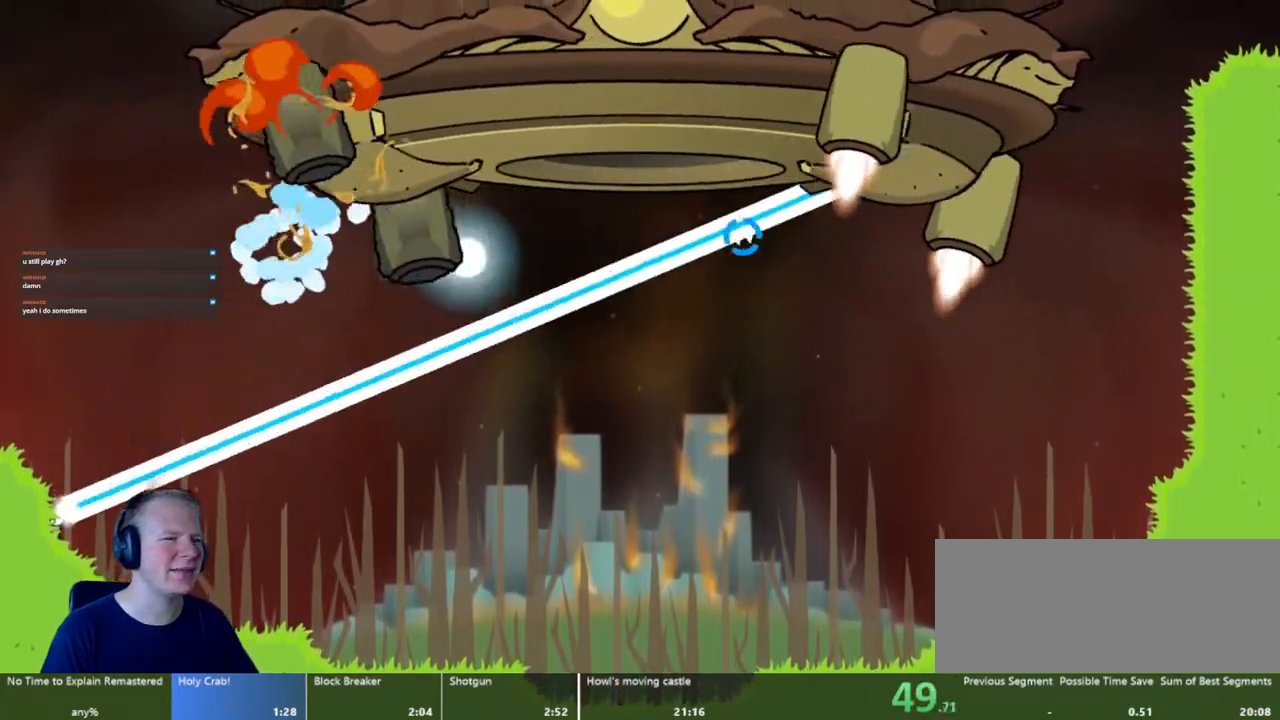
{"keys": [], "mouse": ["left"], "events": []}
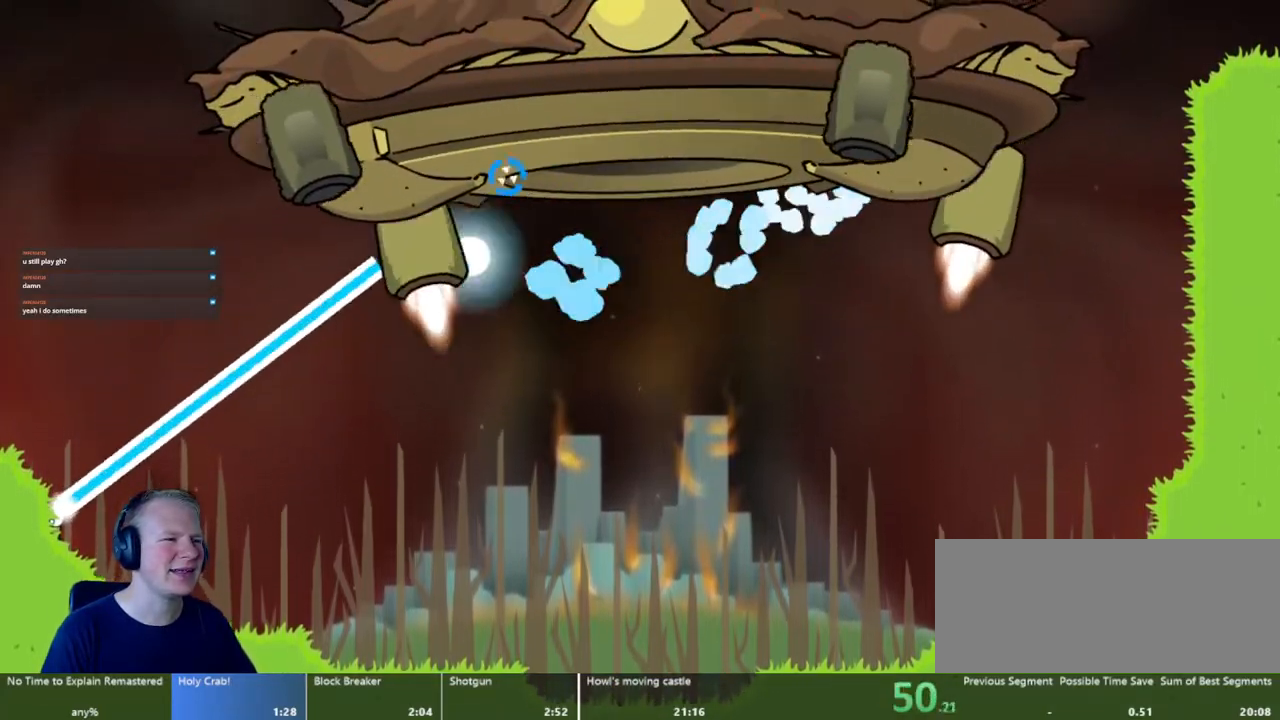
{"keys": [], "mouse": ["left"], "events": []}
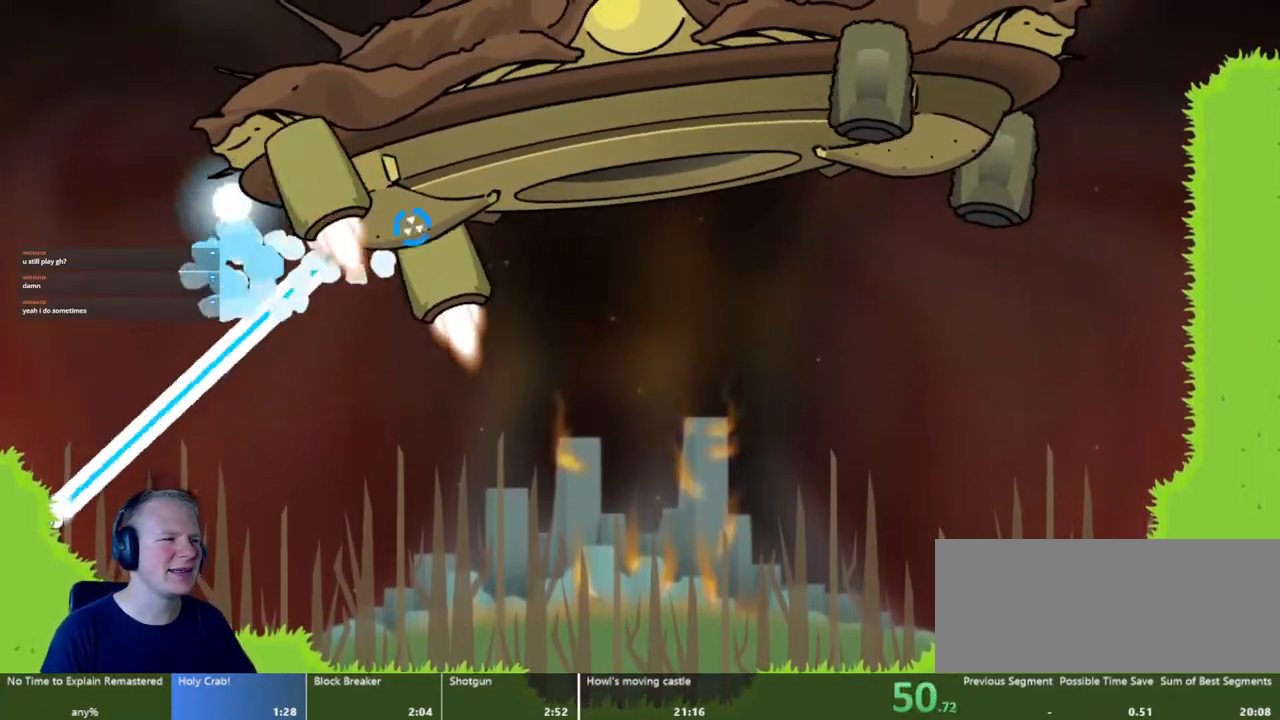
{"keys": [], "mouse": ["left"], "events": []}
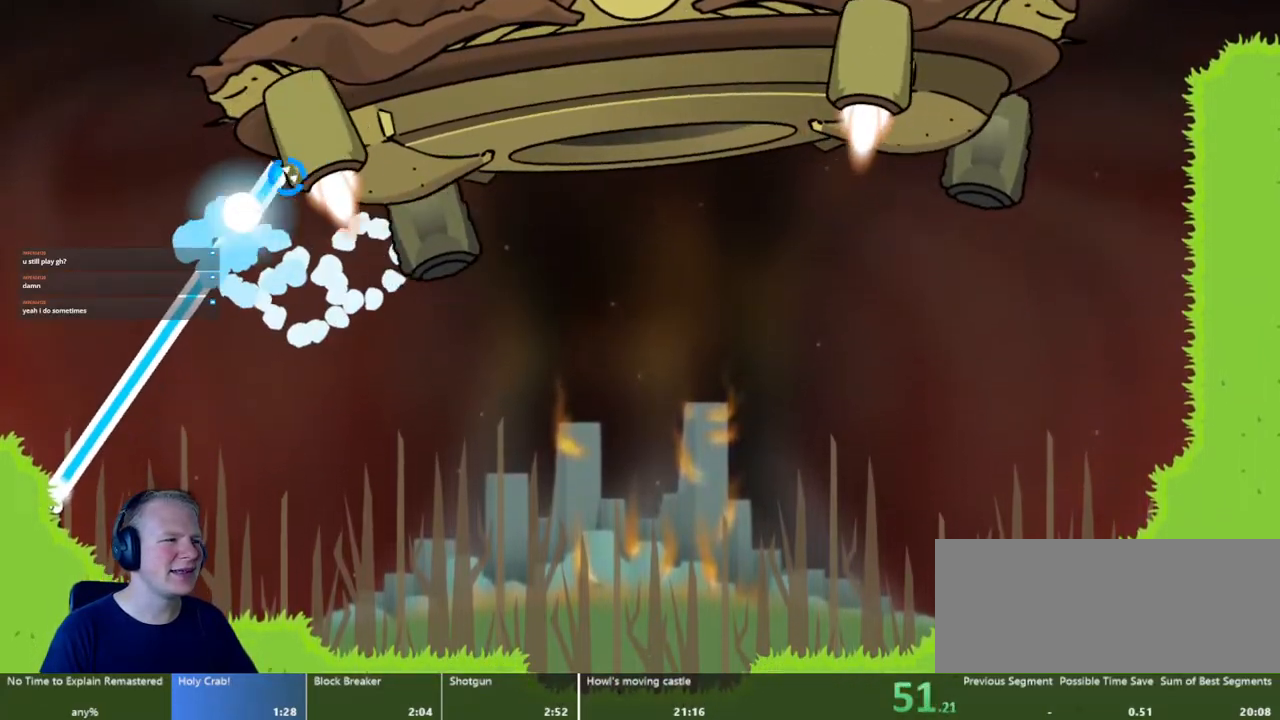
{"keys": [], "mouse": ["left"], "events": []}
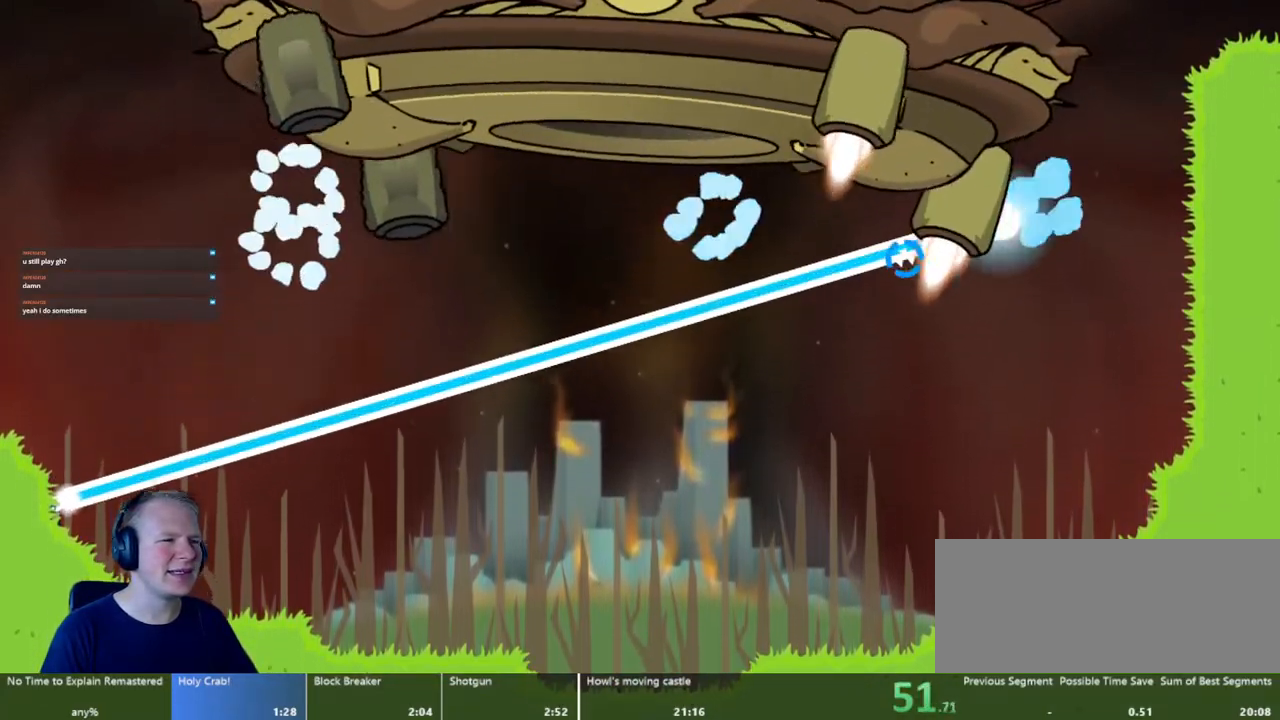
{"keys": [], "mouse": ["left"], "events": []}
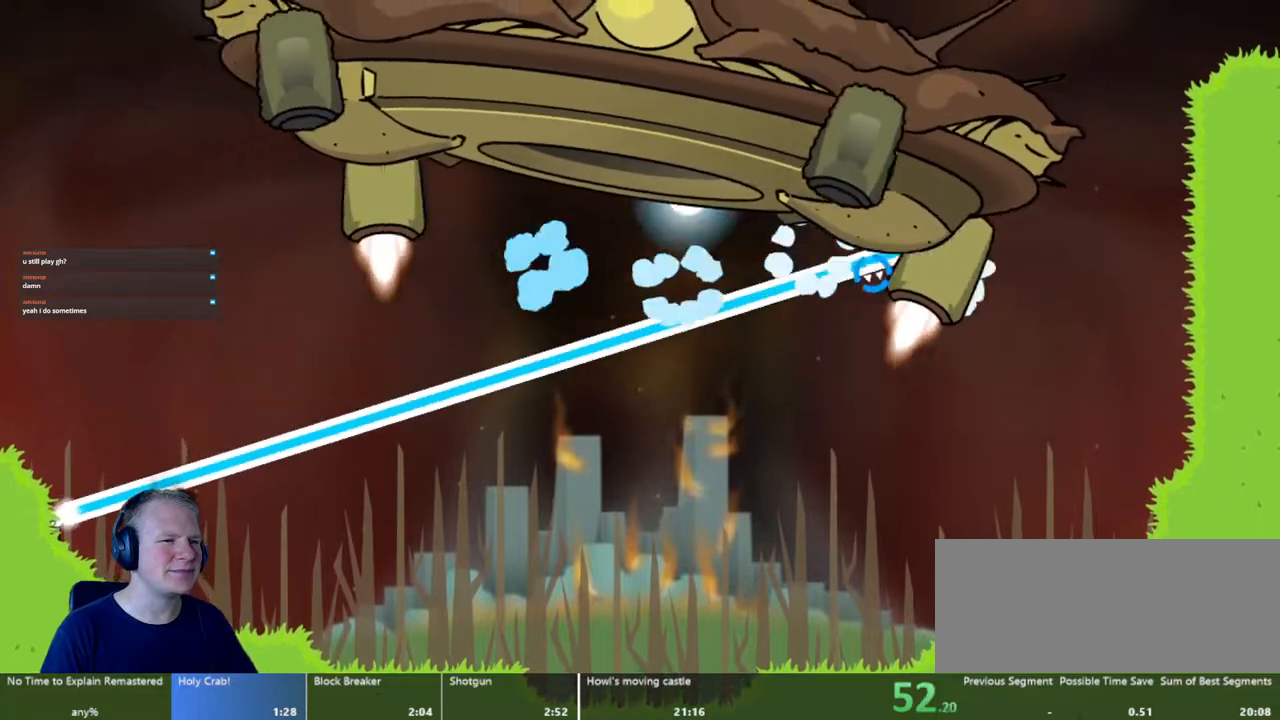
{"keys": [], "mouse": ["left"], "events": []}
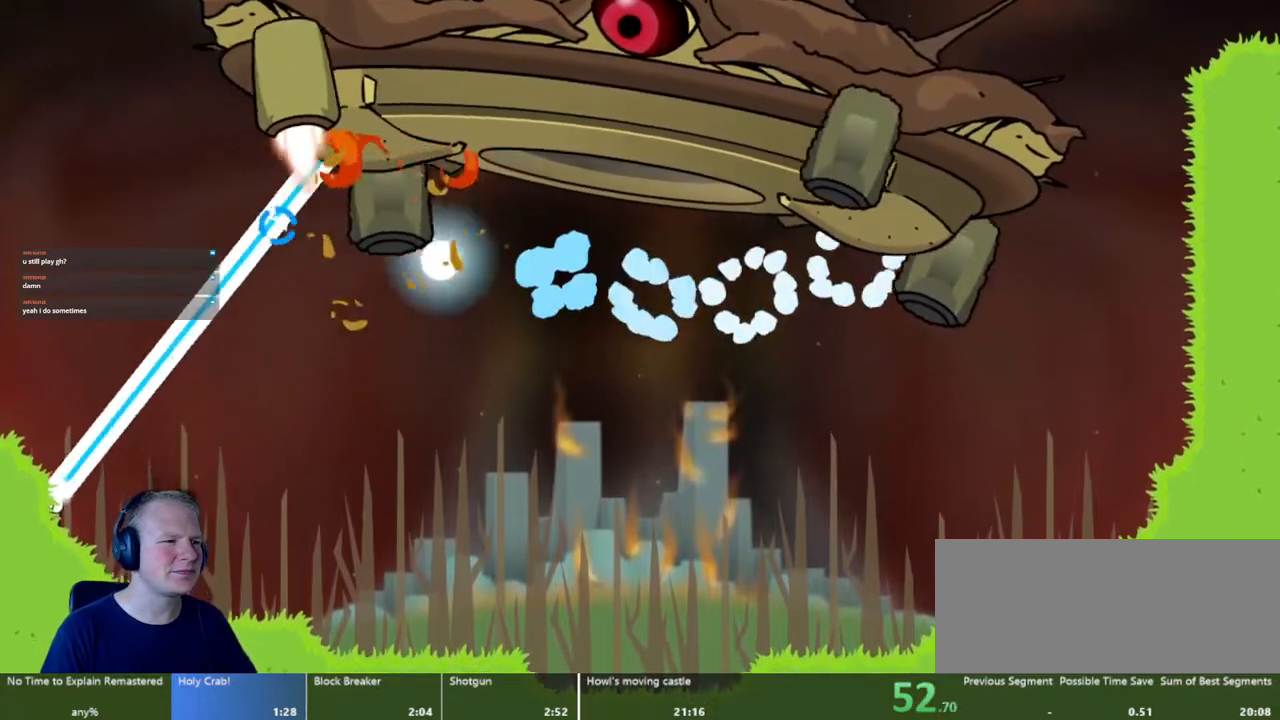
{"keys": [], "mouse": ["left"], "events": []}
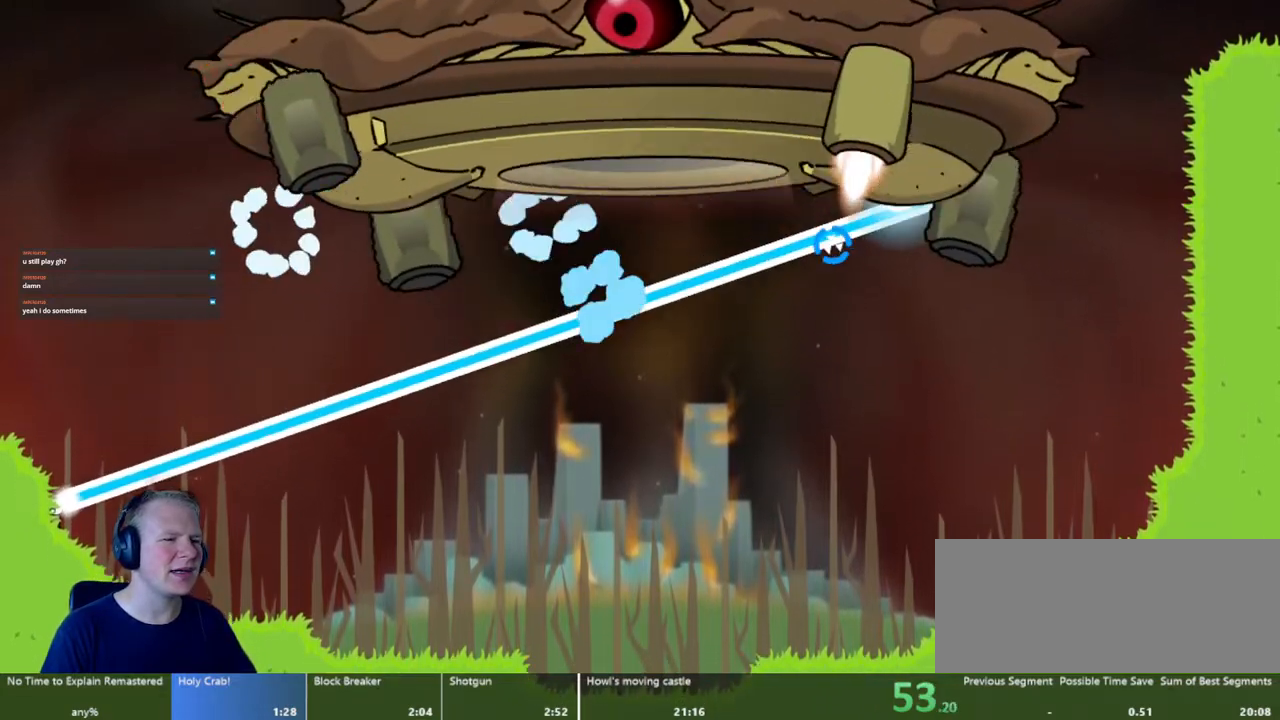
{"keys": [], "mouse": ["left"], "events": []}
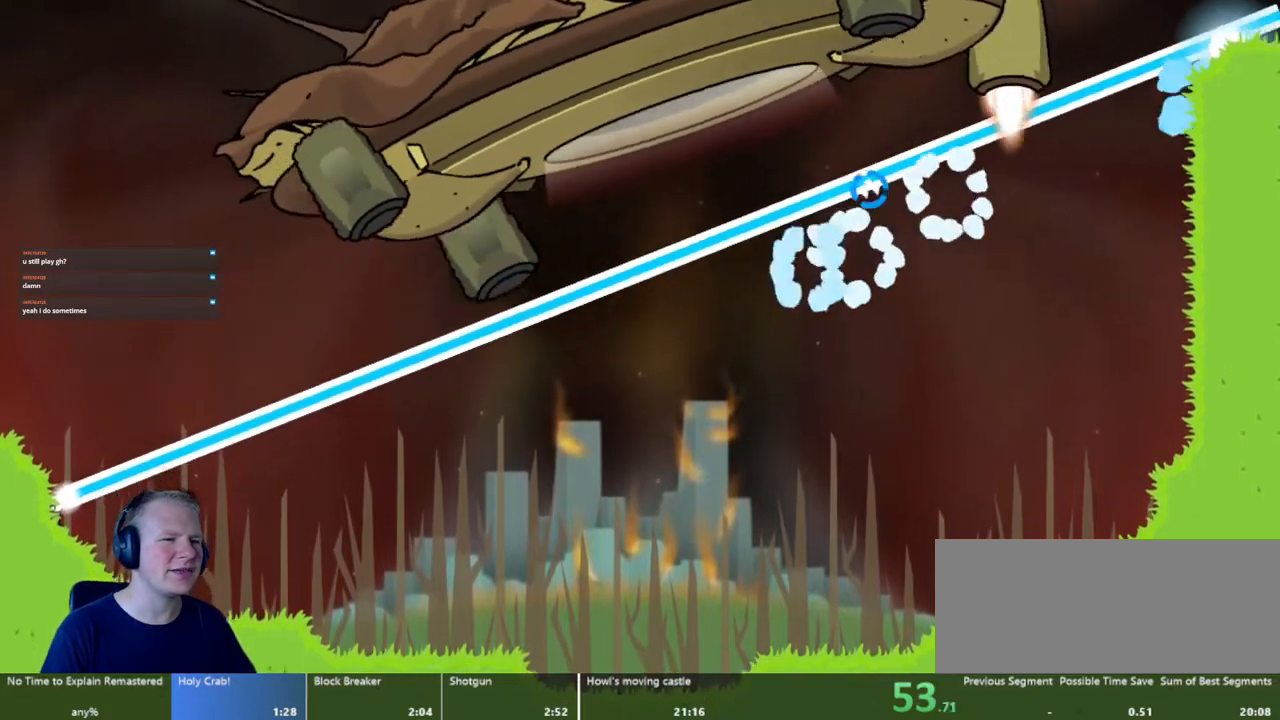
{"keys": [], "mouse": ["left"], "events": []}
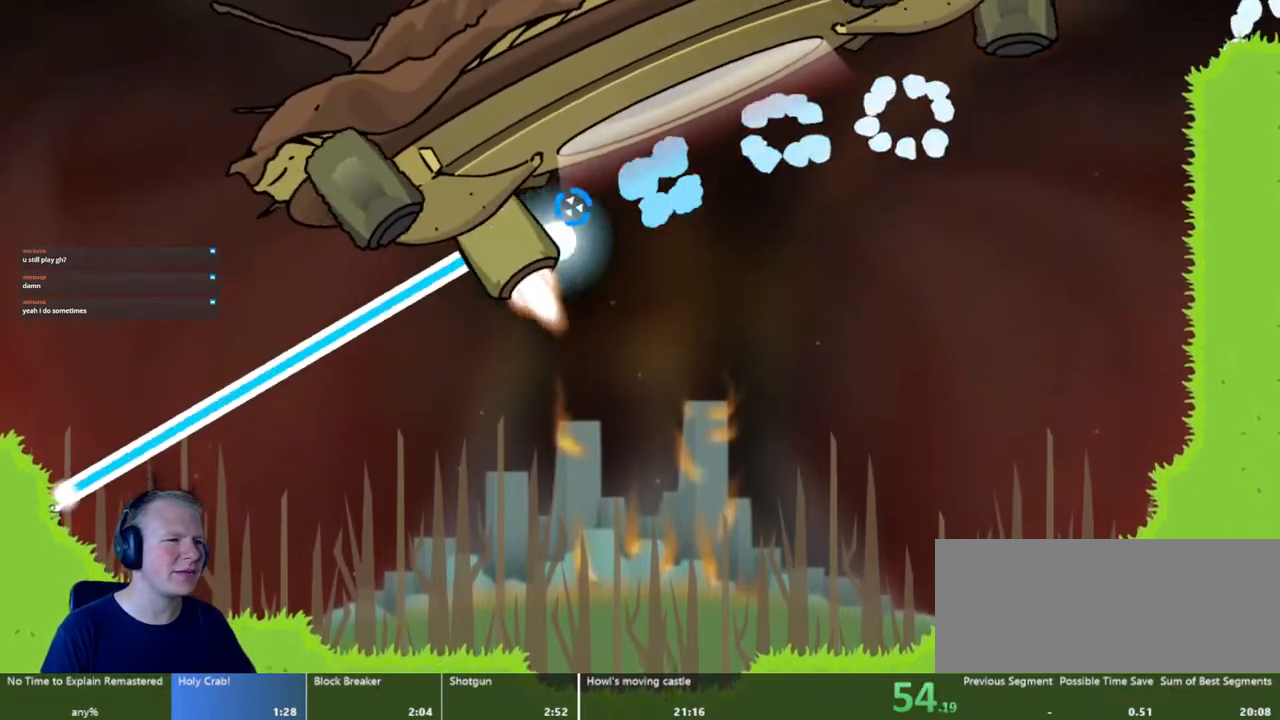
{"keys": [], "mouse": ["left"], "events": []}
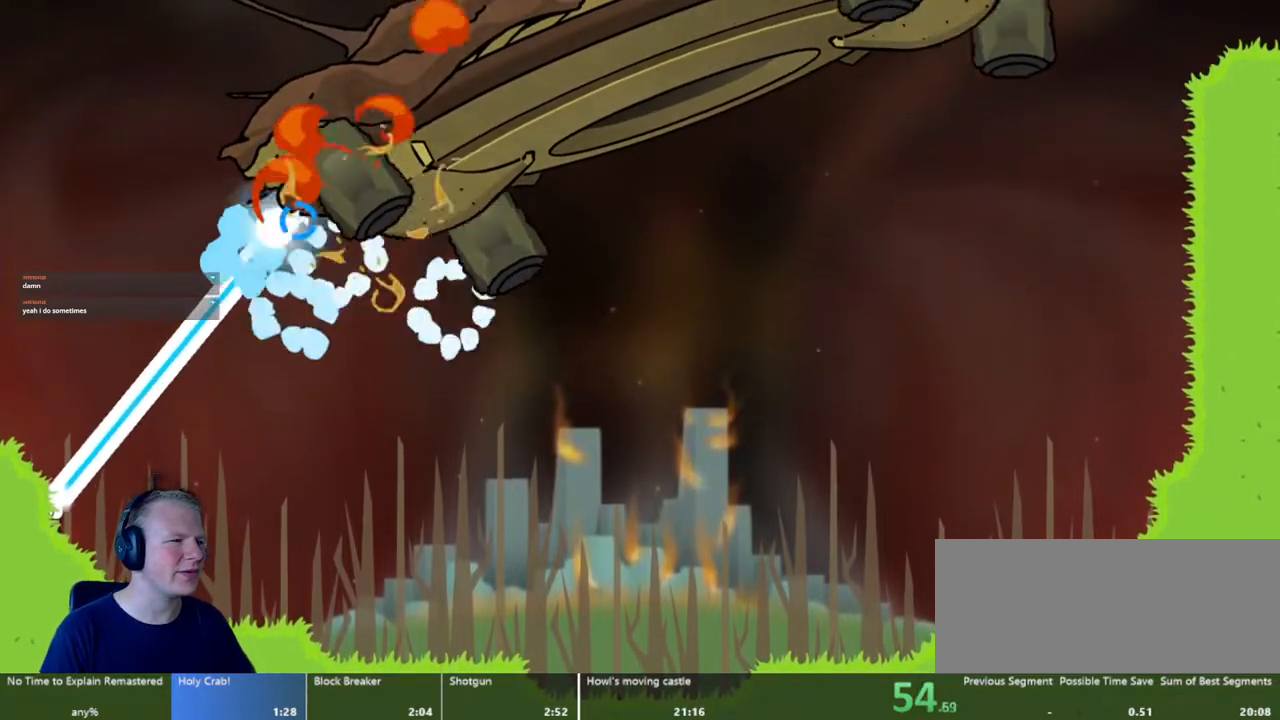
{"keys": ["d"], "mouse": ["left"], "events": [[67, "mouse_left", "up"], [150, "d", "down"], [400, "mouse_left", "down"]]}
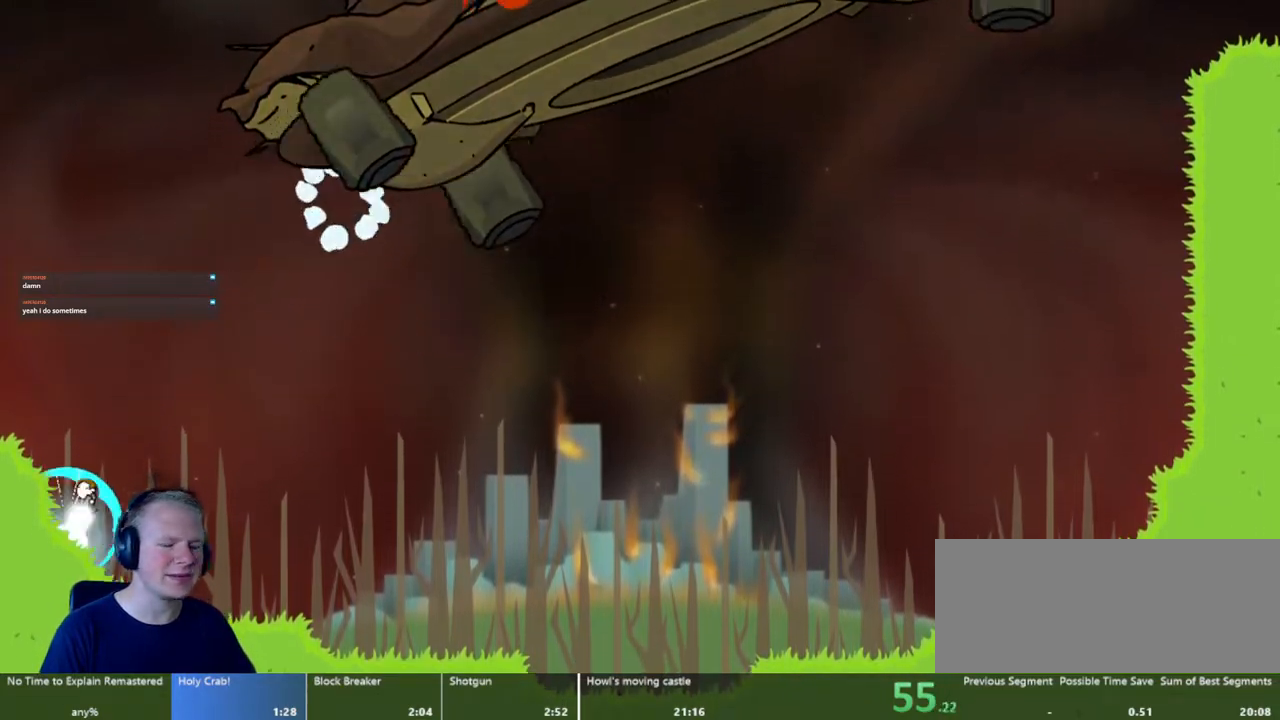
{"keys": ["d"], "mouse": [], "events": [[500, "mouse_left", "up"]]}
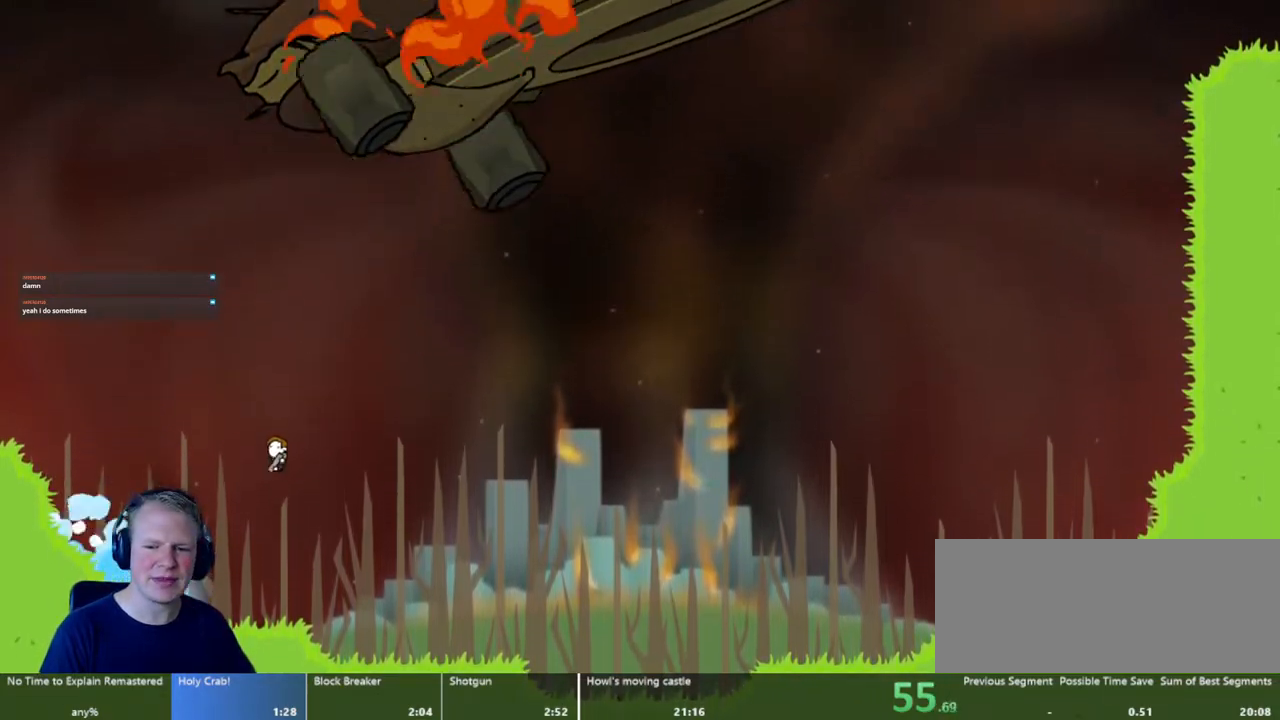
{"keys": ["d"], "mouse": ["left"], "events": [[283, "mouse_left", "down"]]}
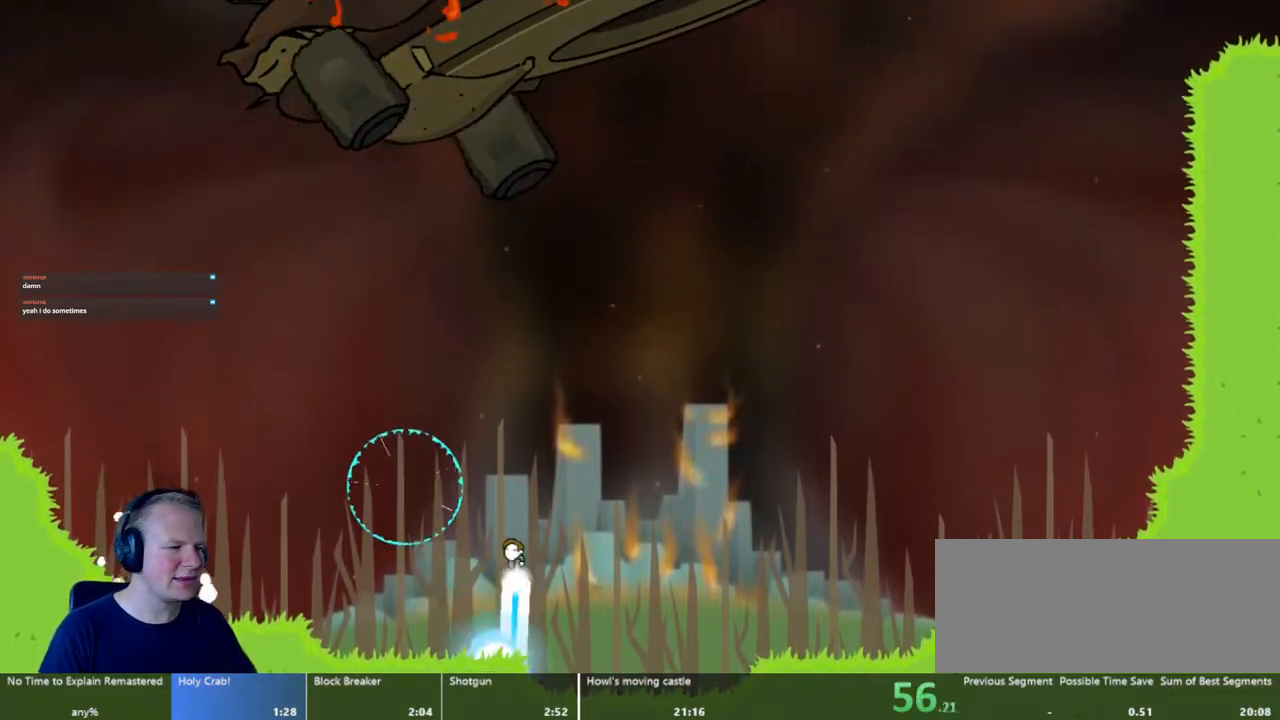
{"keys": ["d"], "mouse": [], "events": [[200, "mouse_left", "up"]]}
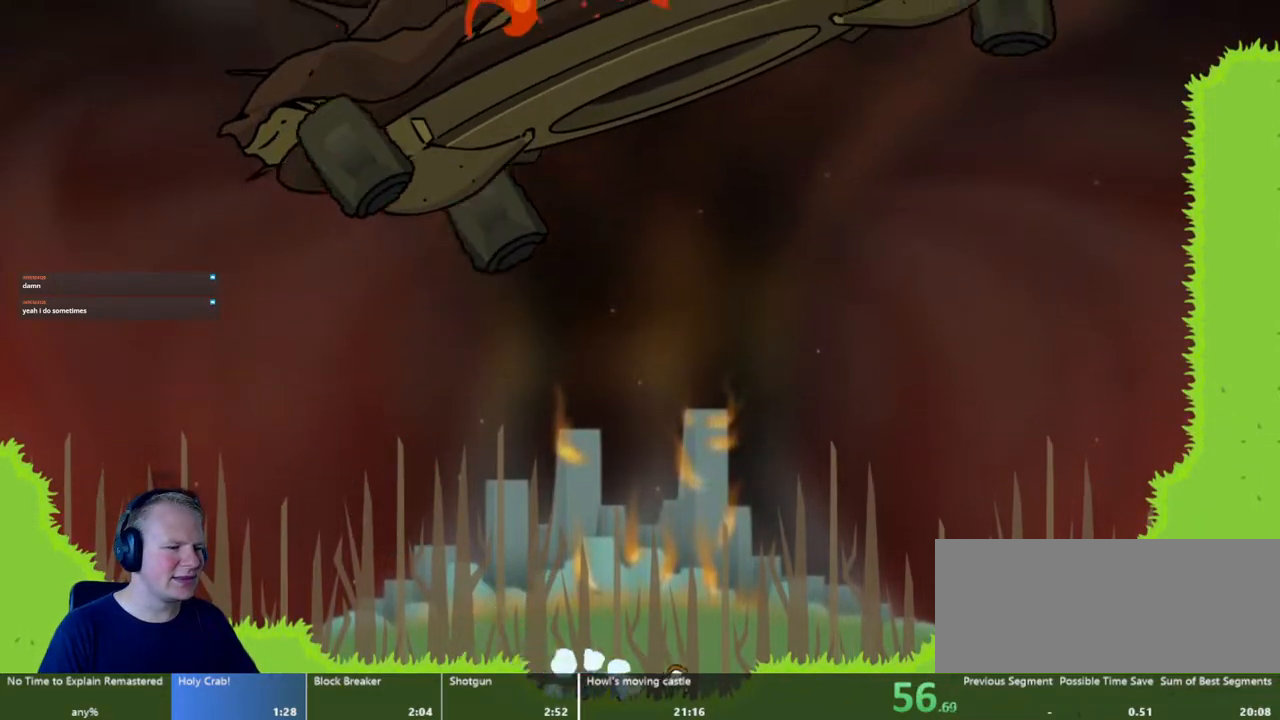
{"keys": [], "mouse": [], "events": [[167, "d", "up"]]}
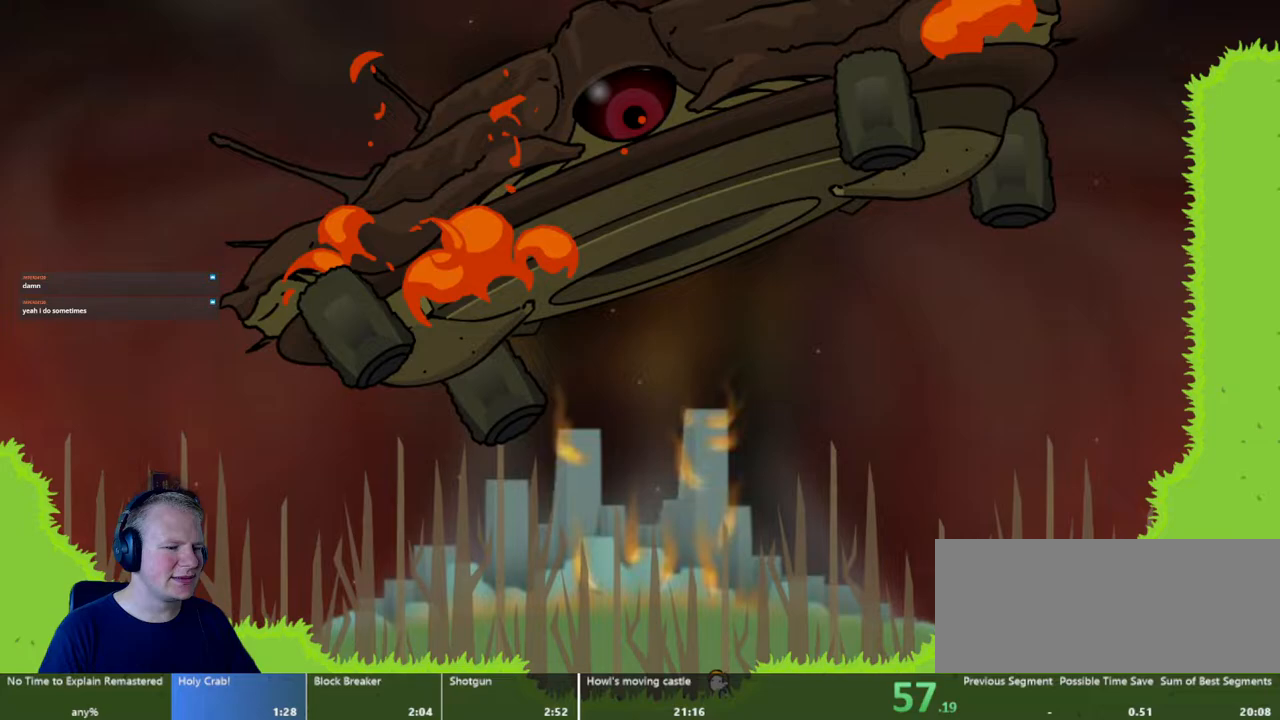
{"keys": [], "mouse": [], "events": [[50, "a", "down"], [133, "a", "up"]]}
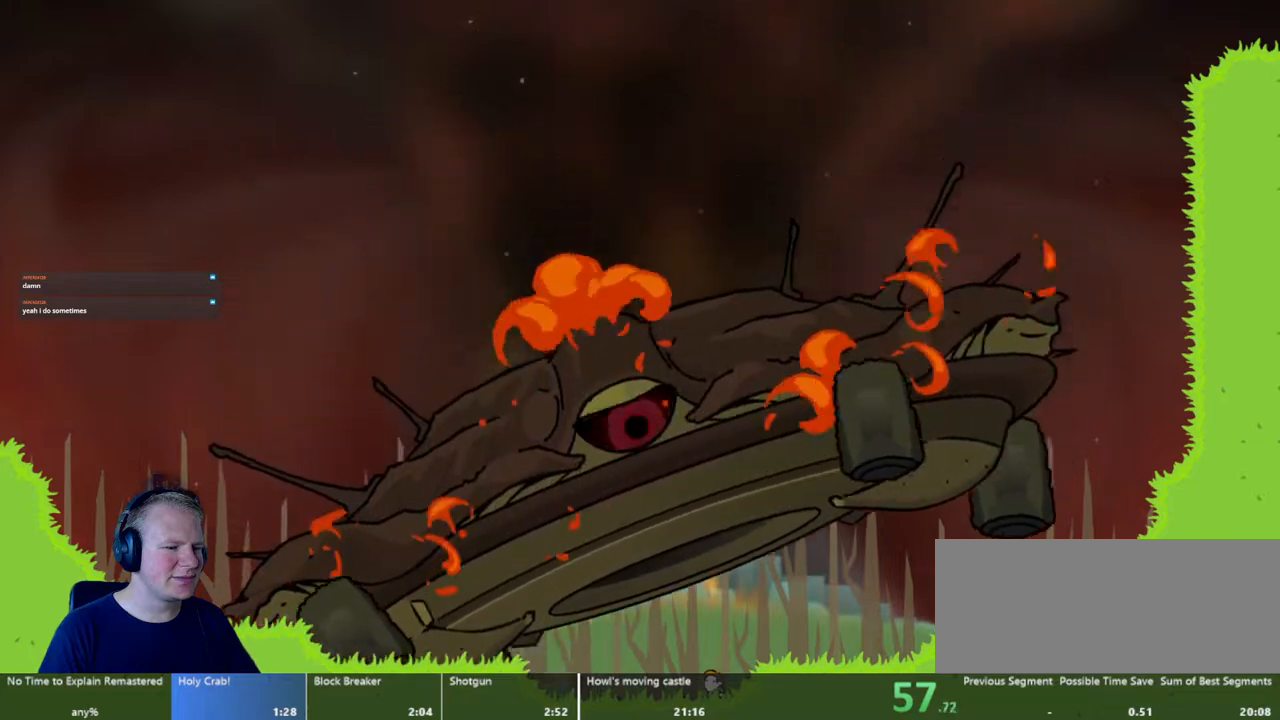
{"keys": [], "mouse": ["left"], "events": [[300, "mouse_left", "down"]]}
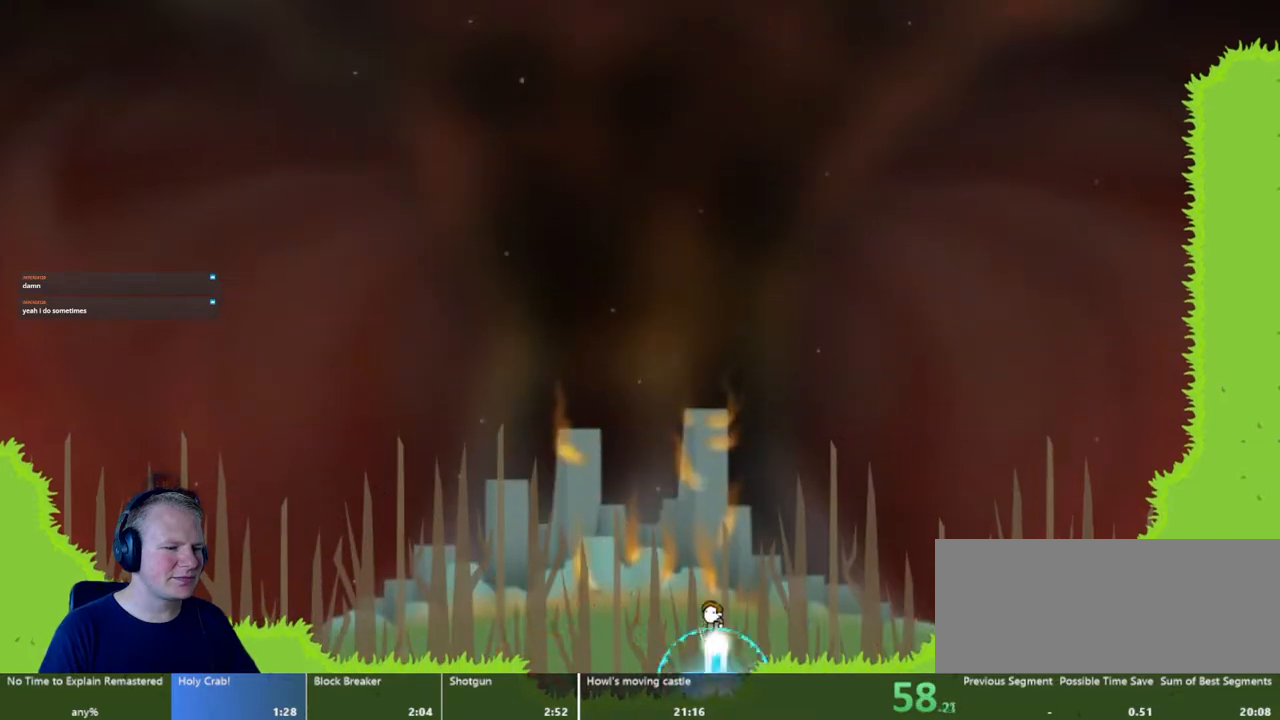
{"keys": [], "mouse": ["left"], "events": []}
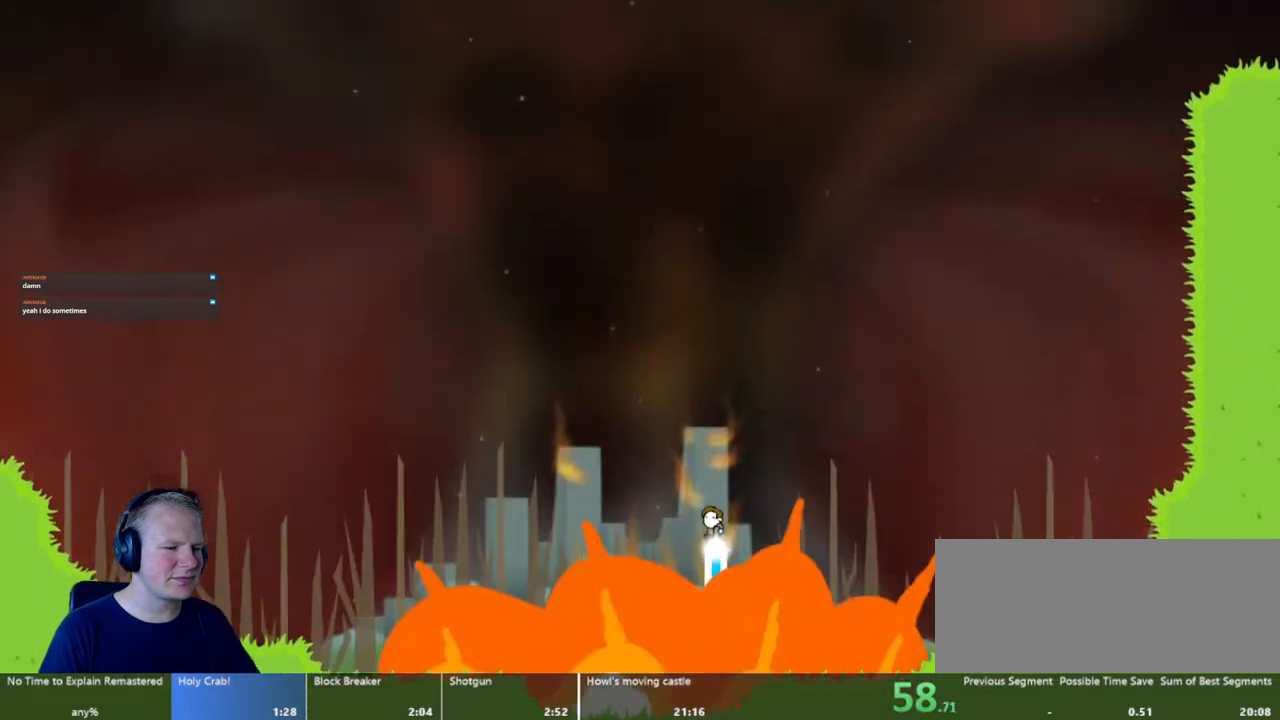
{"keys": [], "mouse": ["left"], "events": [[183, "d", "down"], [283, "d", "up"]]}
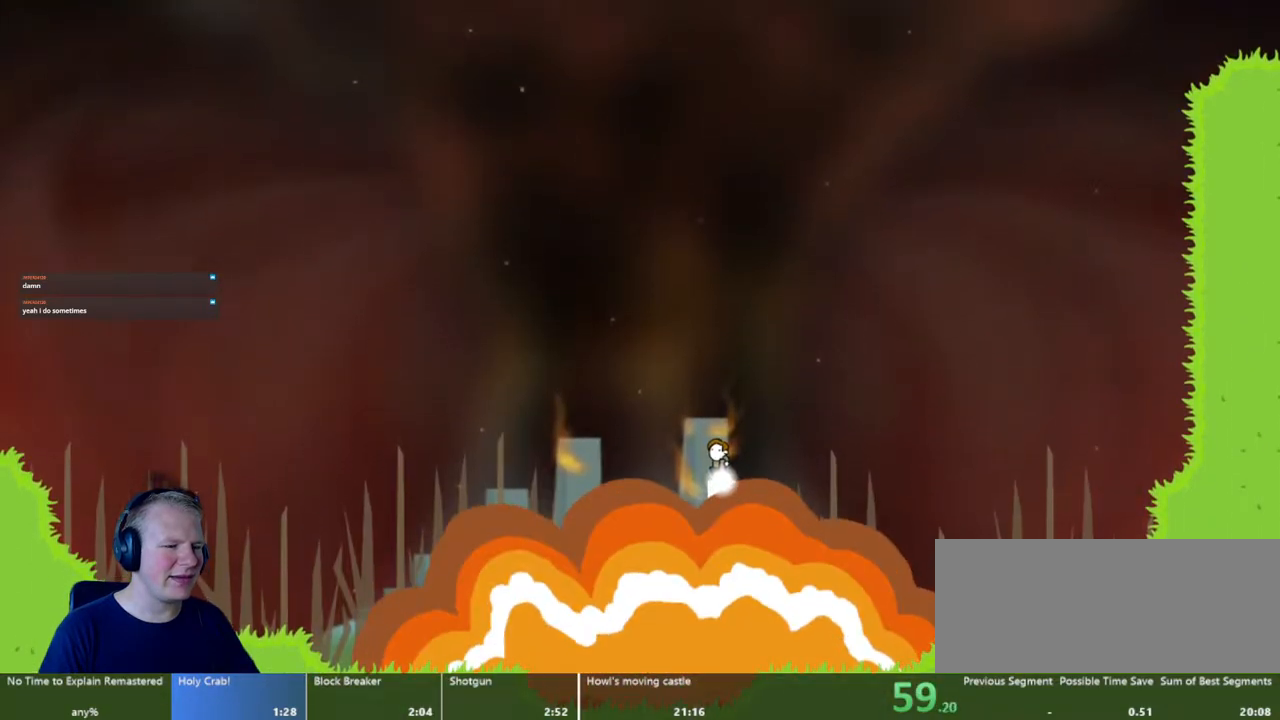
{"keys": [], "mouse": ["left"], "events": []}